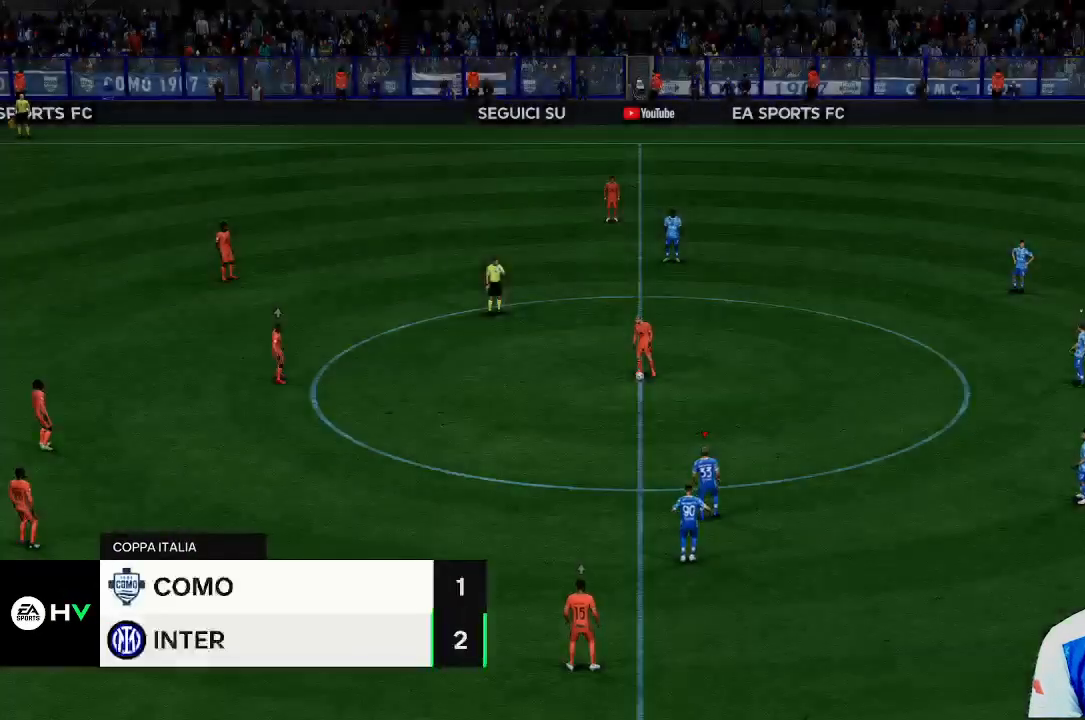
Gameplay with a controller (Xbox layout); each line is a JSON object with the inputs held at the frame after it. "events" lists button and stick changes between this image and that frame as [ms after this image, input, new state], when the widget could be followed in between. Not read: L3 R3.
{"buttons": [], "left_stick": "center", "right_stick": "center", "events": []}
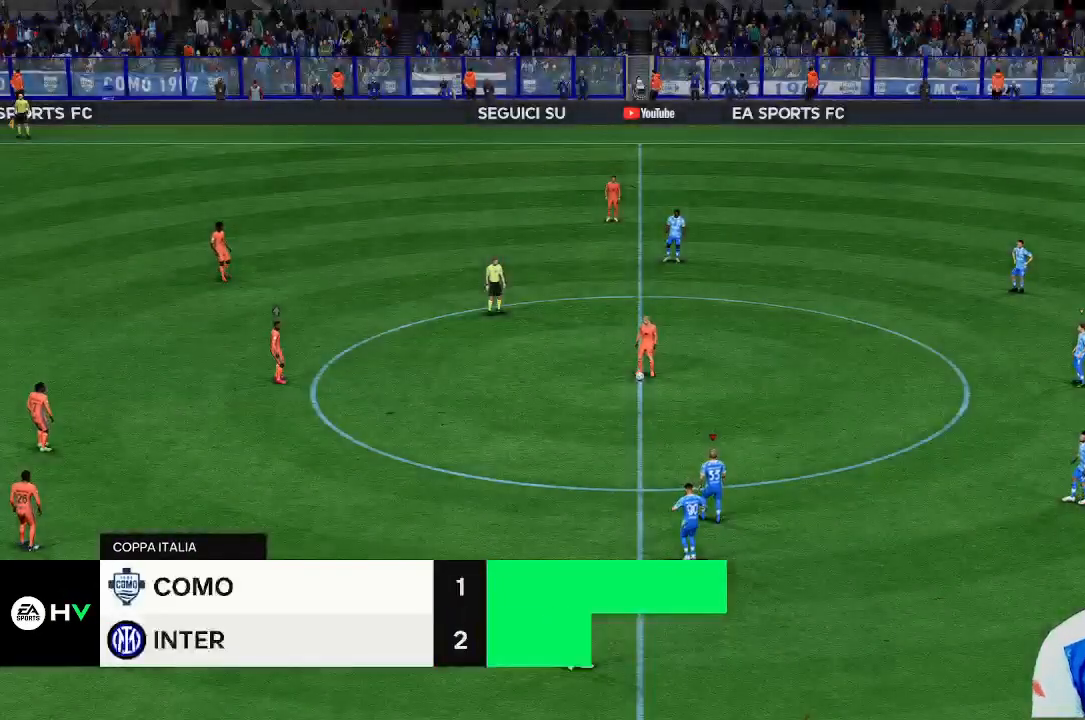
{"buttons": [], "left_stick": "center", "right_stick": "center", "events": []}
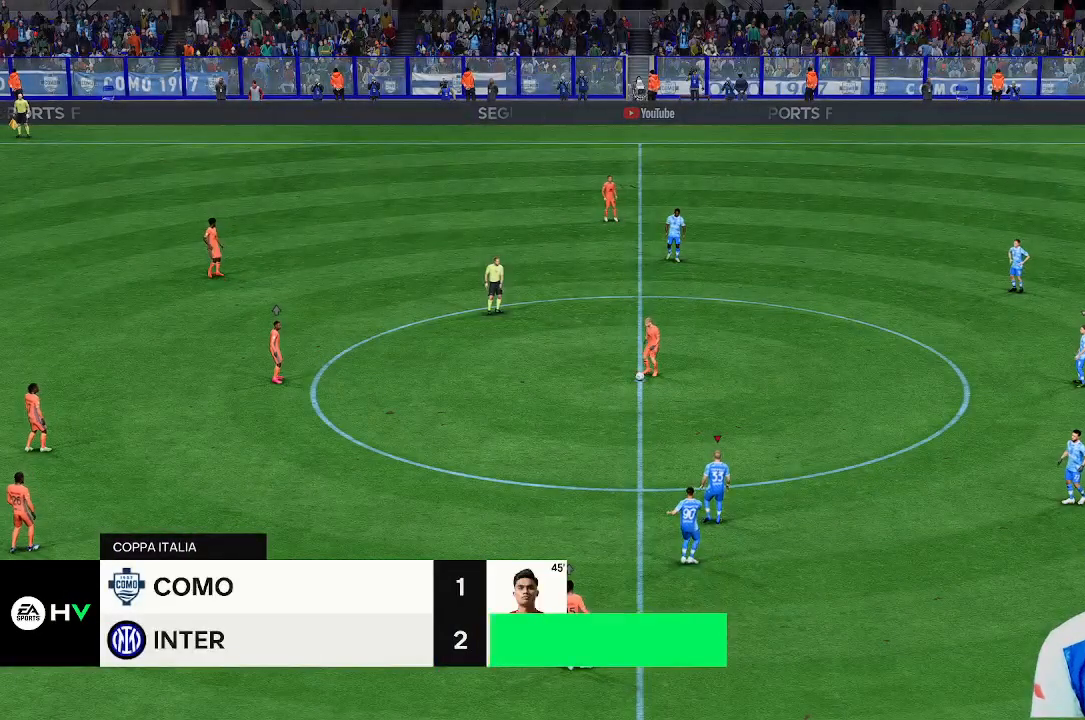
{"buttons": [], "left_stick": "center", "right_stick": "center", "events": []}
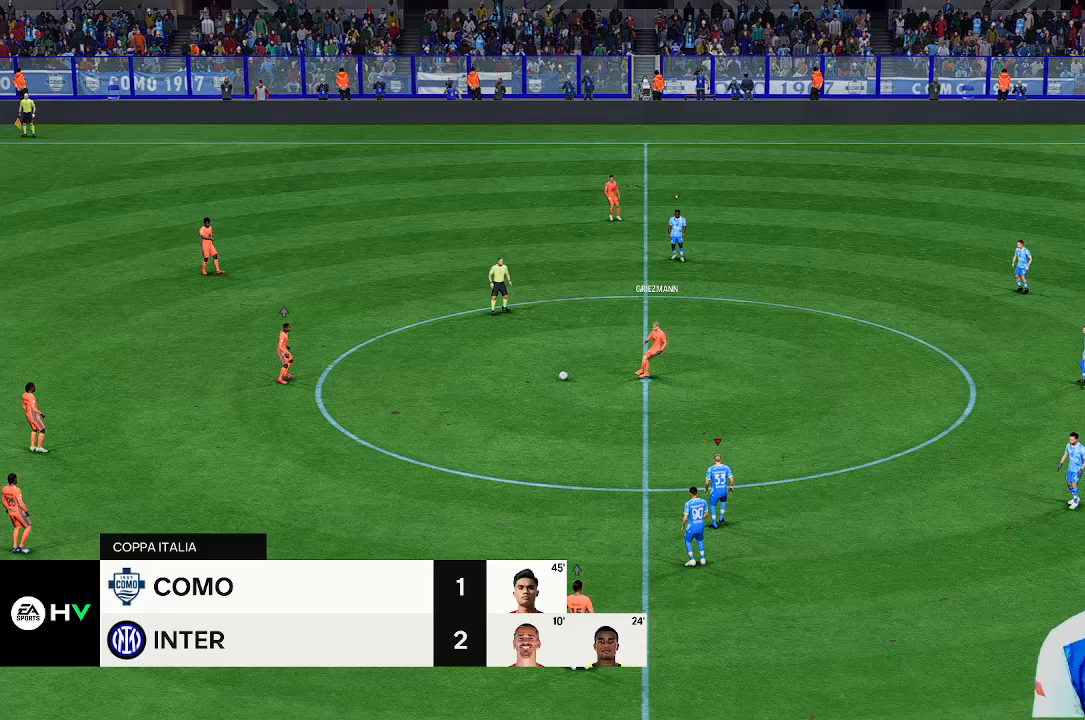
{"buttons": [], "left_stick": "center", "right_stick": "center", "events": []}
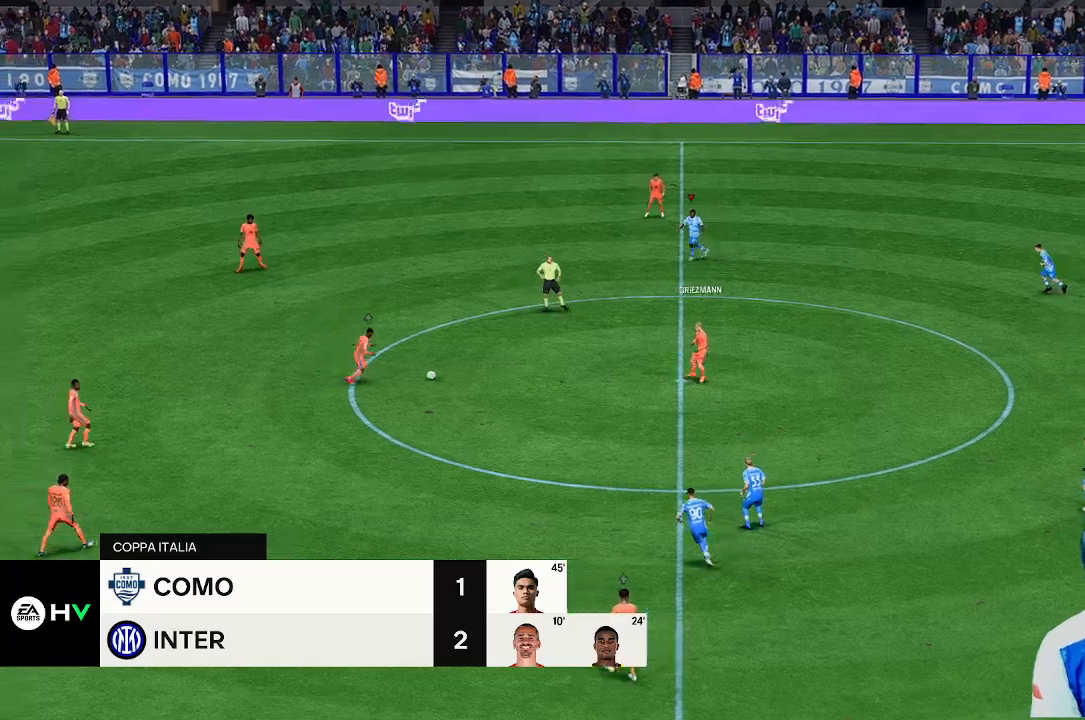
{"buttons": [], "left_stick": "center", "right_stick": "center", "events": []}
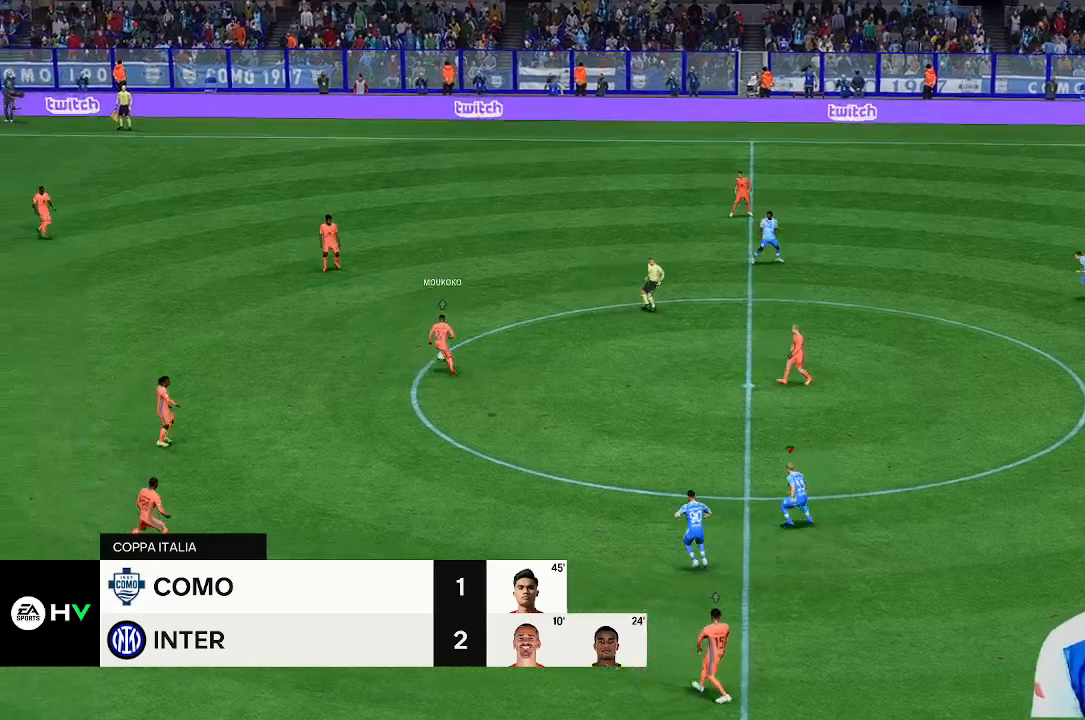
{"buttons": [], "left_stick": "up", "right_stick": "center", "events": [[167, "left_stick", "up"]]}
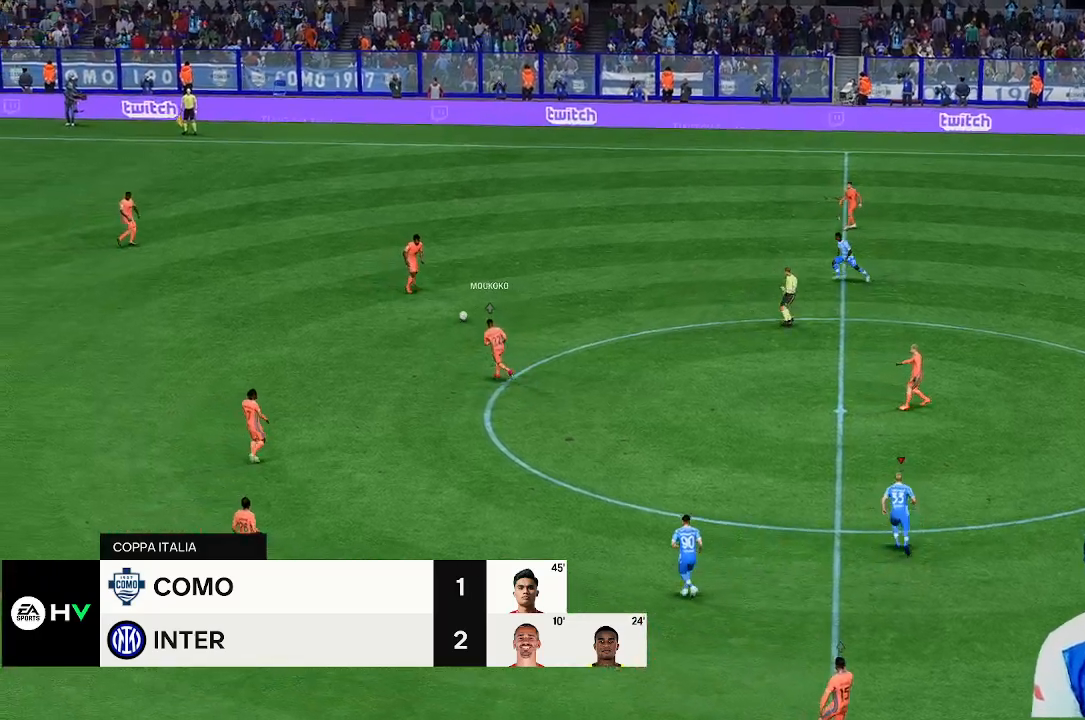
{"buttons": [], "left_stick": "down-left", "right_stick": "center", "events": [[100, "left_stick", "left"], [400, "left_stick", "down-left"]]}
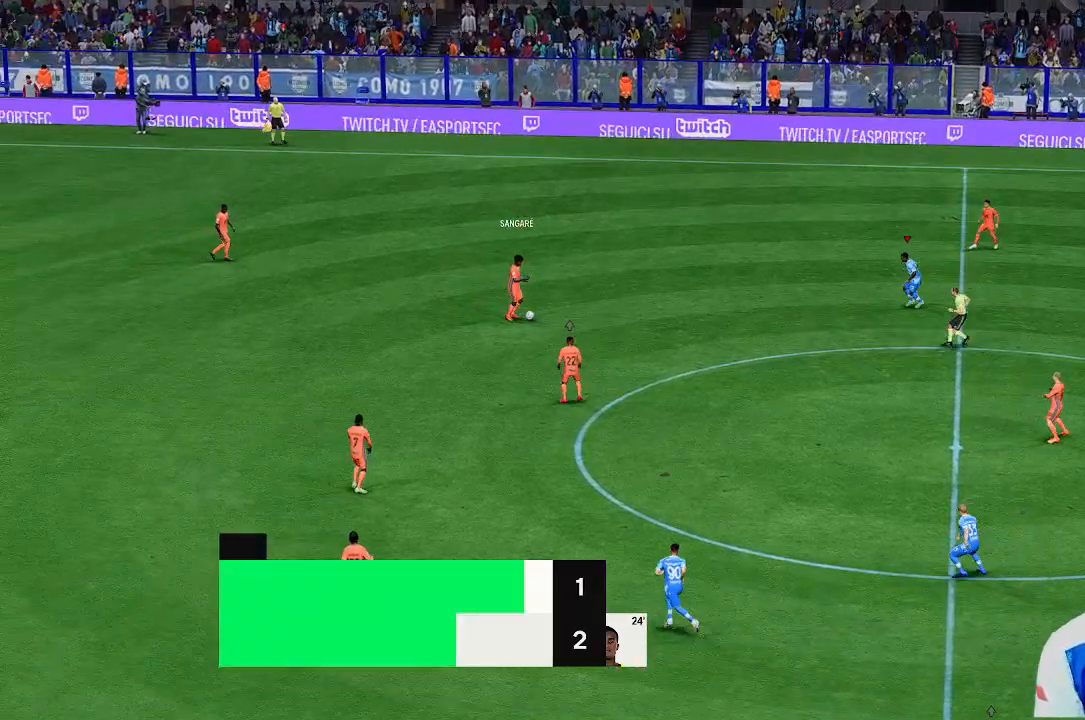
{"buttons": [], "left_stick": "down-left", "right_stick": "center", "events": []}
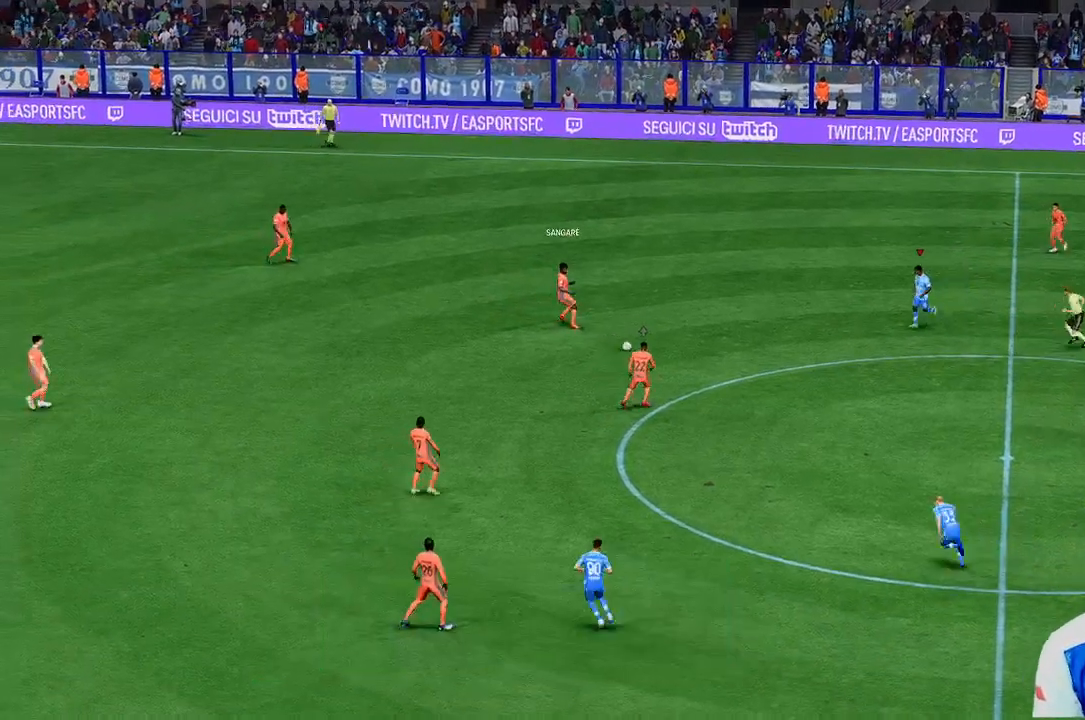
{"buttons": [], "left_stick": "down-left", "right_stick": "center", "events": []}
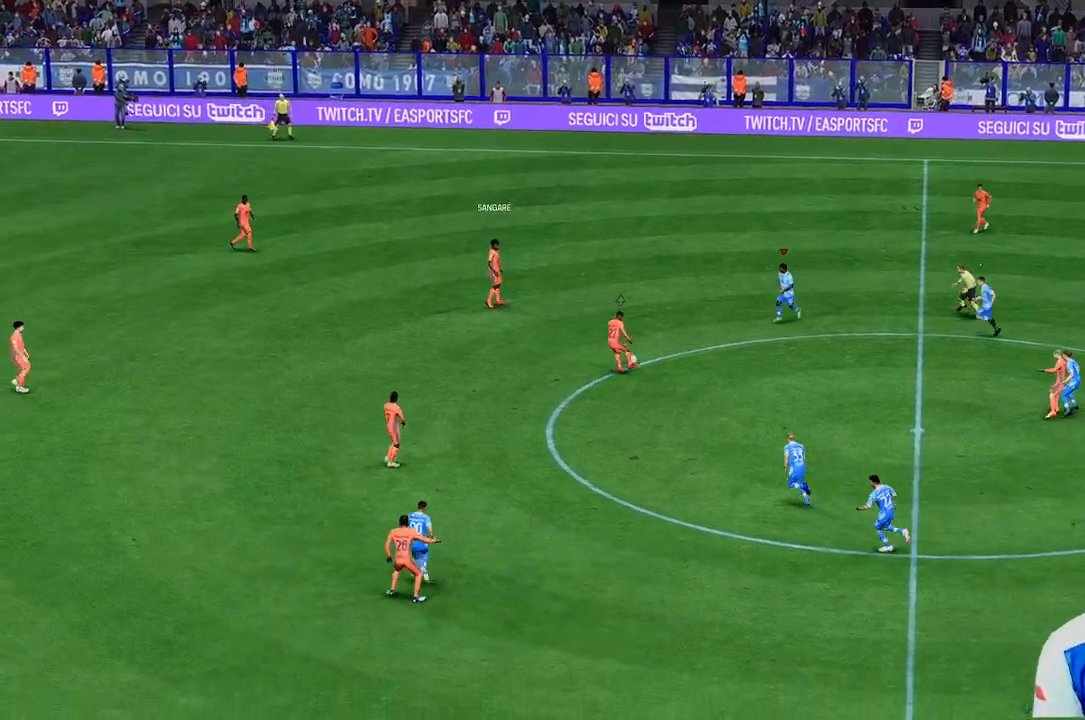
{"buttons": [], "left_stick": "down-left", "right_stick": "center", "events": []}
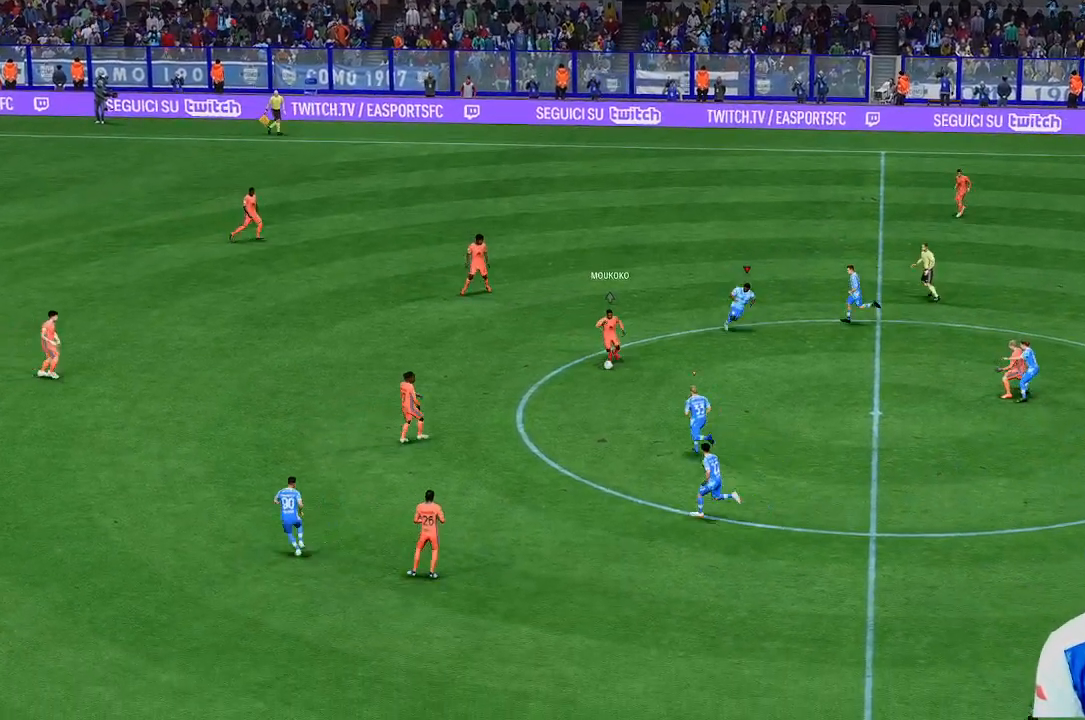
{"buttons": [], "left_stick": "up", "right_stick": "center", "events": [[333, "left_stick", "center"], [433, "left_stick", "up"]]}
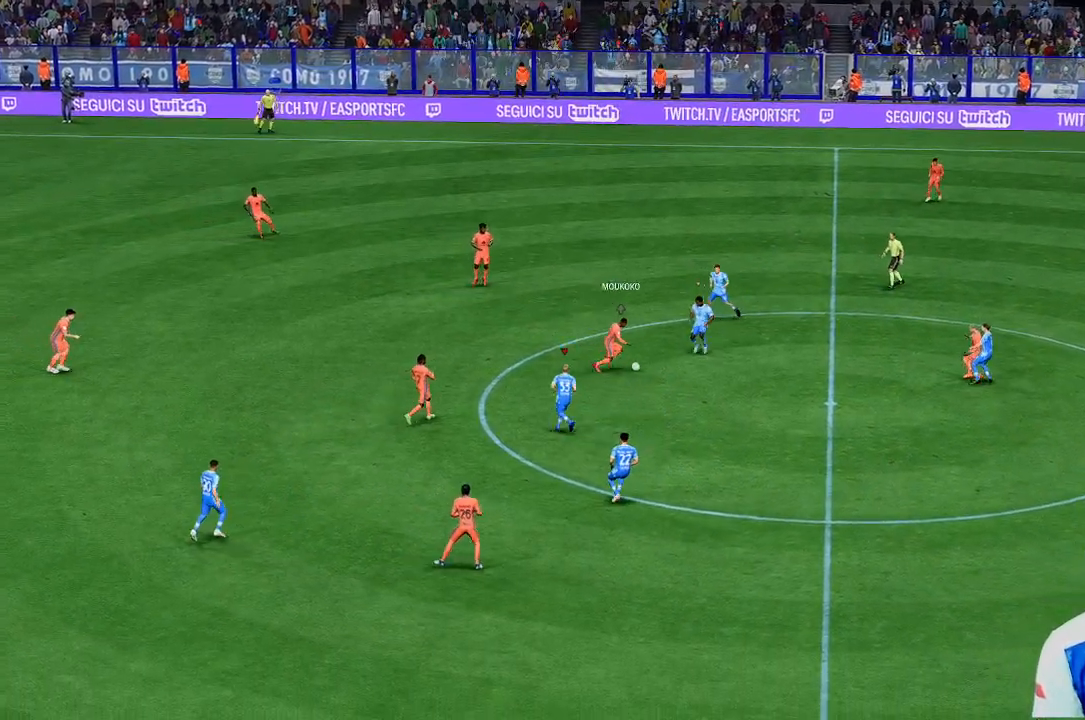
{"buttons": [], "left_stick": "down", "right_stick": "center", "events": [[100, "left_stick", "center"], [167, "left_stick", "down"]]}
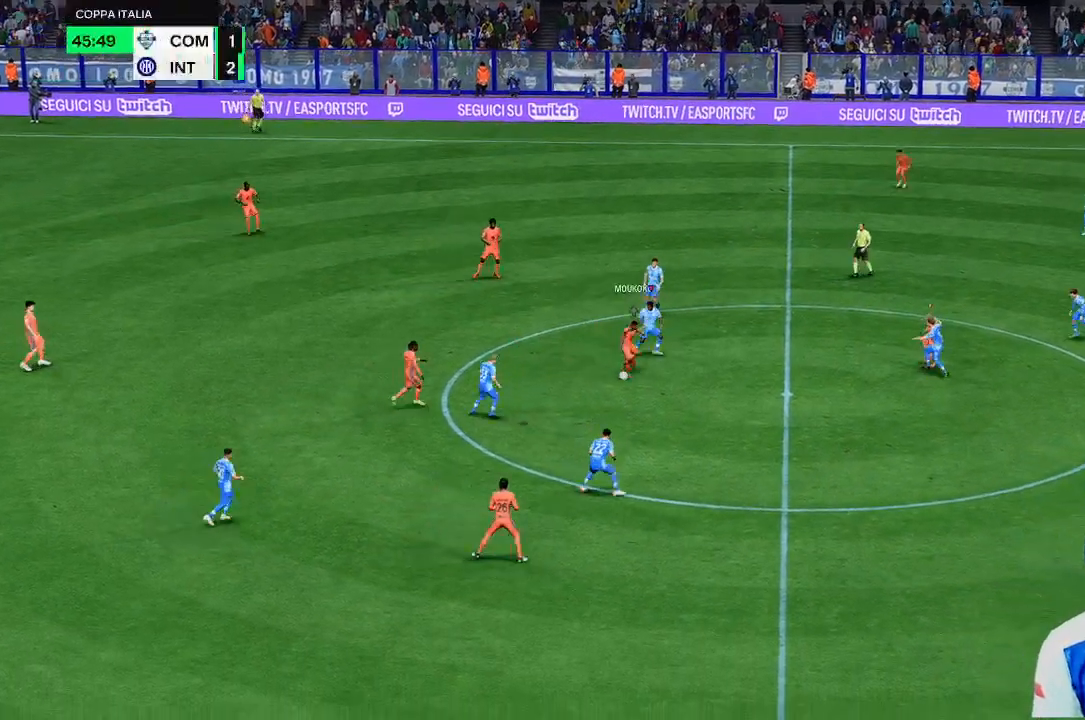
{"buttons": [], "left_stick": "center", "right_stick": "center", "events": [[300, "left_stick", "center"]]}
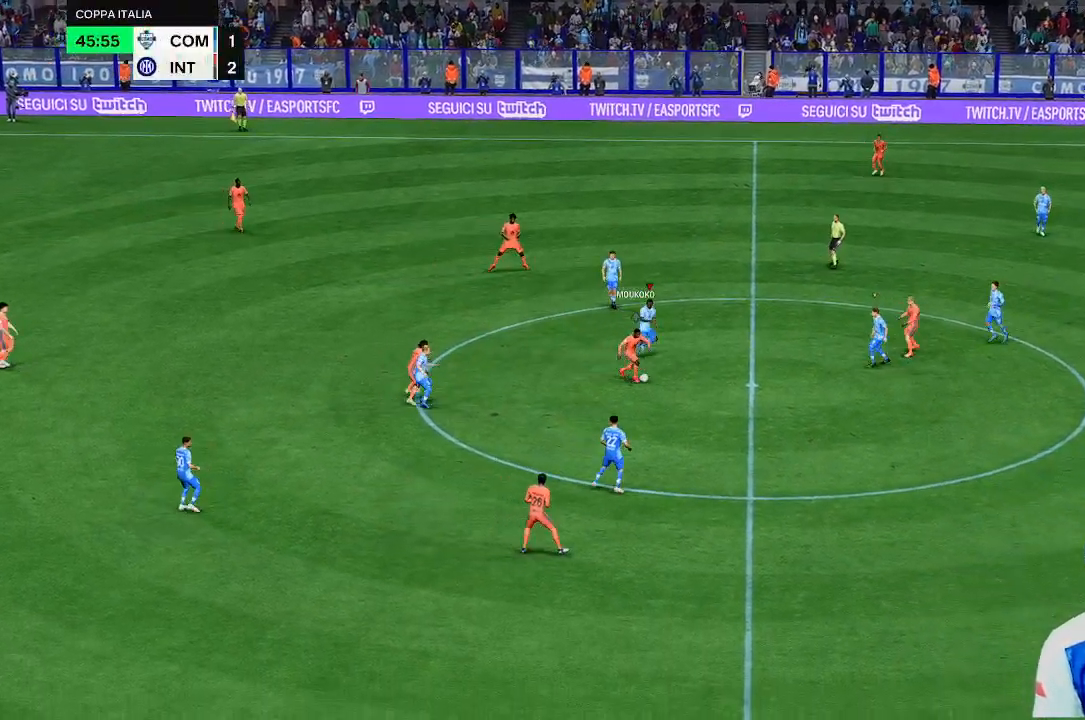
{"buttons": [], "left_stick": "down", "right_stick": "center", "events": [[167, "left_stick", "down"]]}
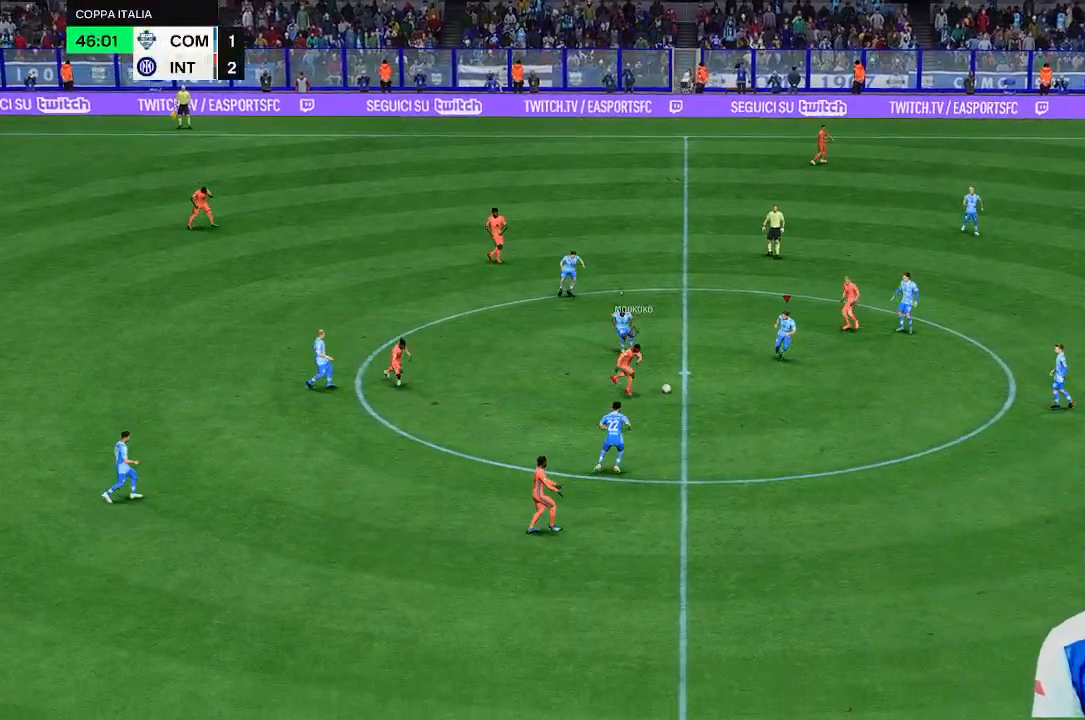
{"buttons": [], "left_stick": "down", "right_stick": "center", "events": []}
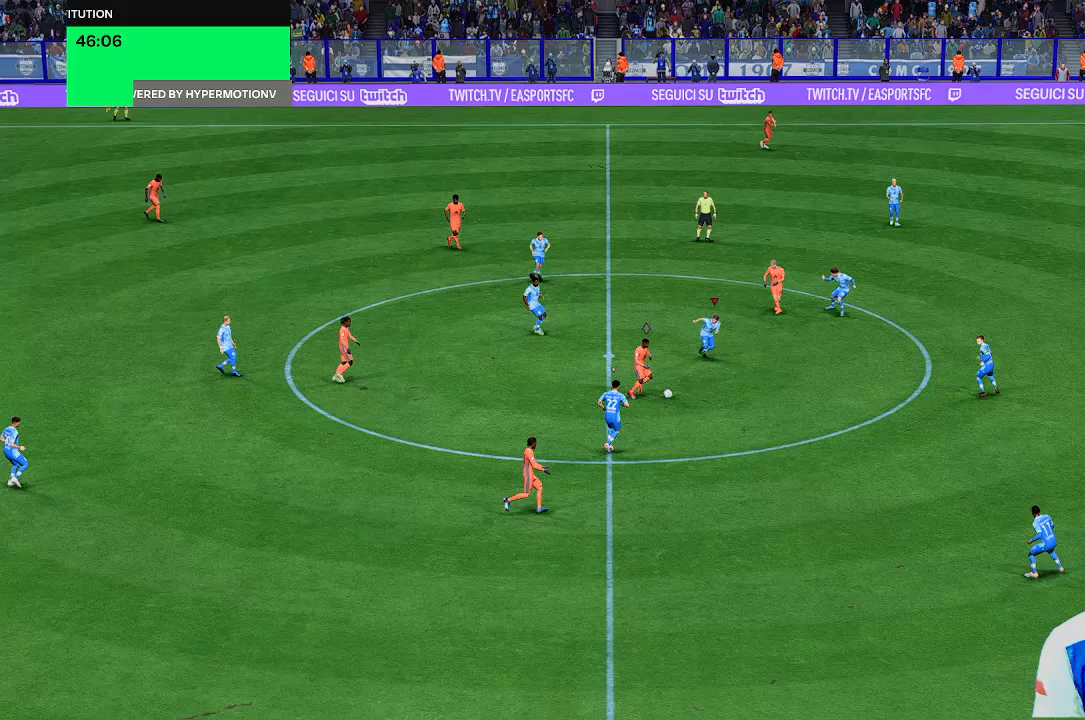
{"buttons": [], "left_stick": "center", "right_stick": "center", "events": [[233, "left_stick", "center"]]}
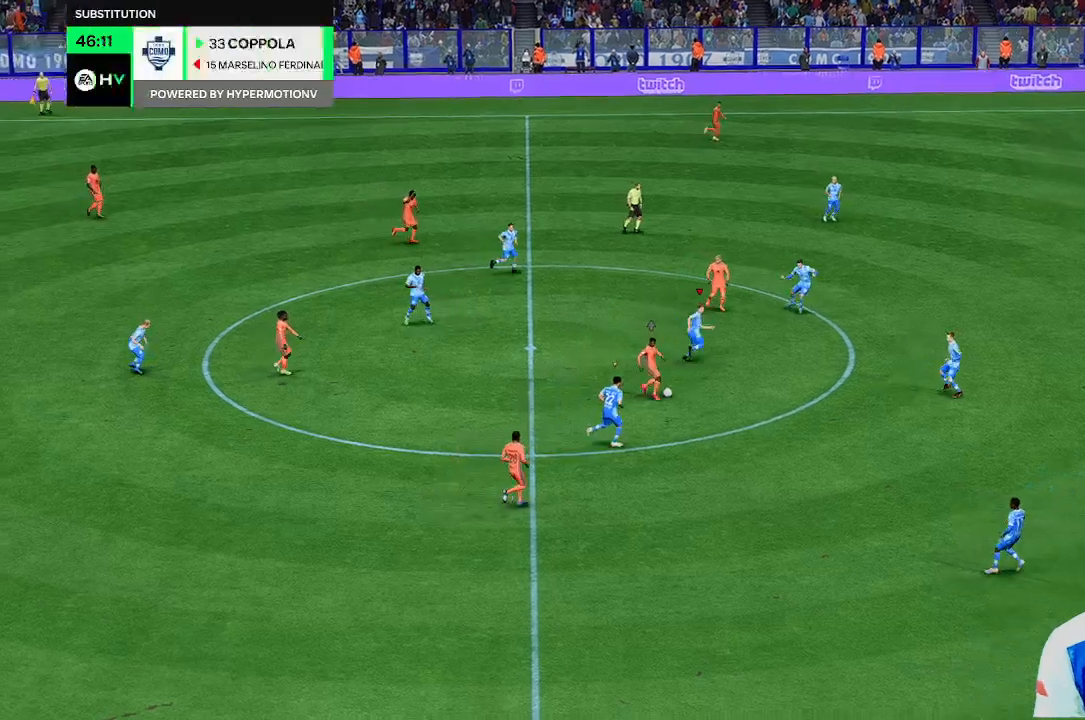
{"buttons": [], "left_stick": "down", "right_stick": "center", "events": [[300, "left_stick", "down"]]}
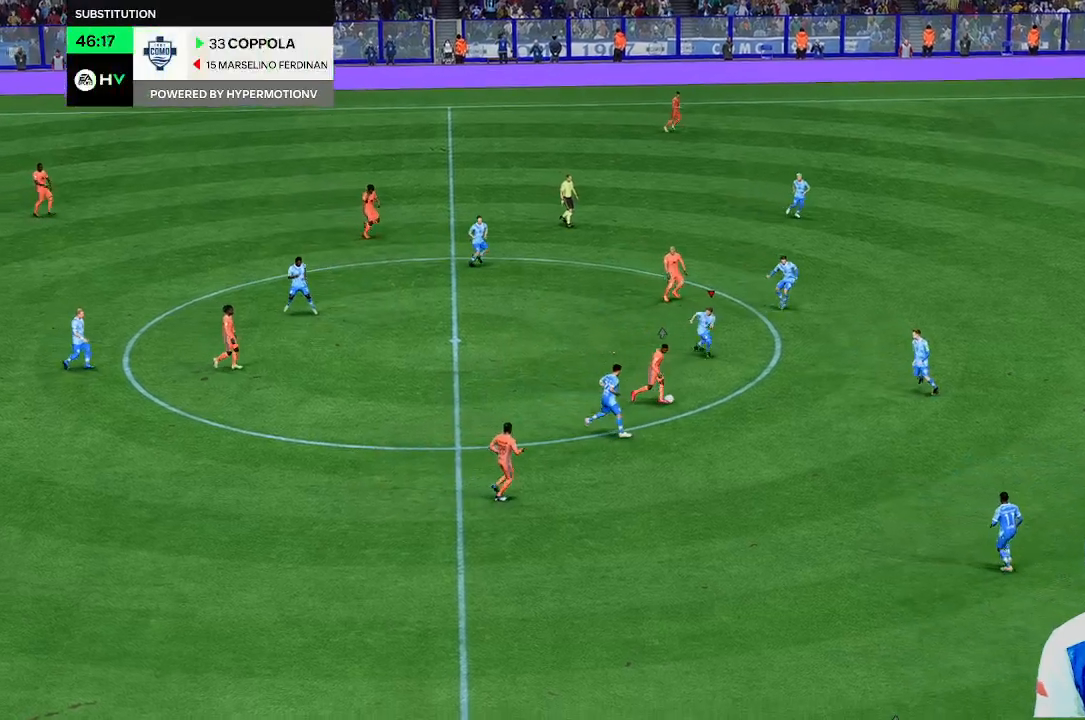
{"buttons": [], "left_stick": "down", "right_stick": "center", "events": []}
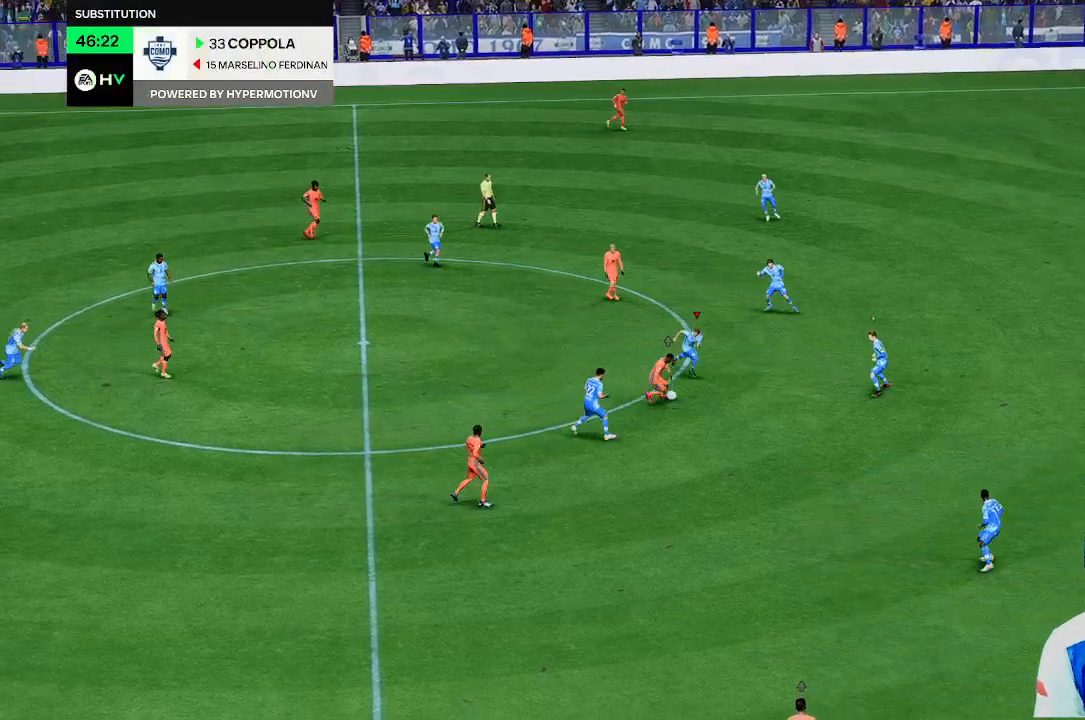
{"buttons": [], "left_stick": "down", "right_stick": "center", "events": []}
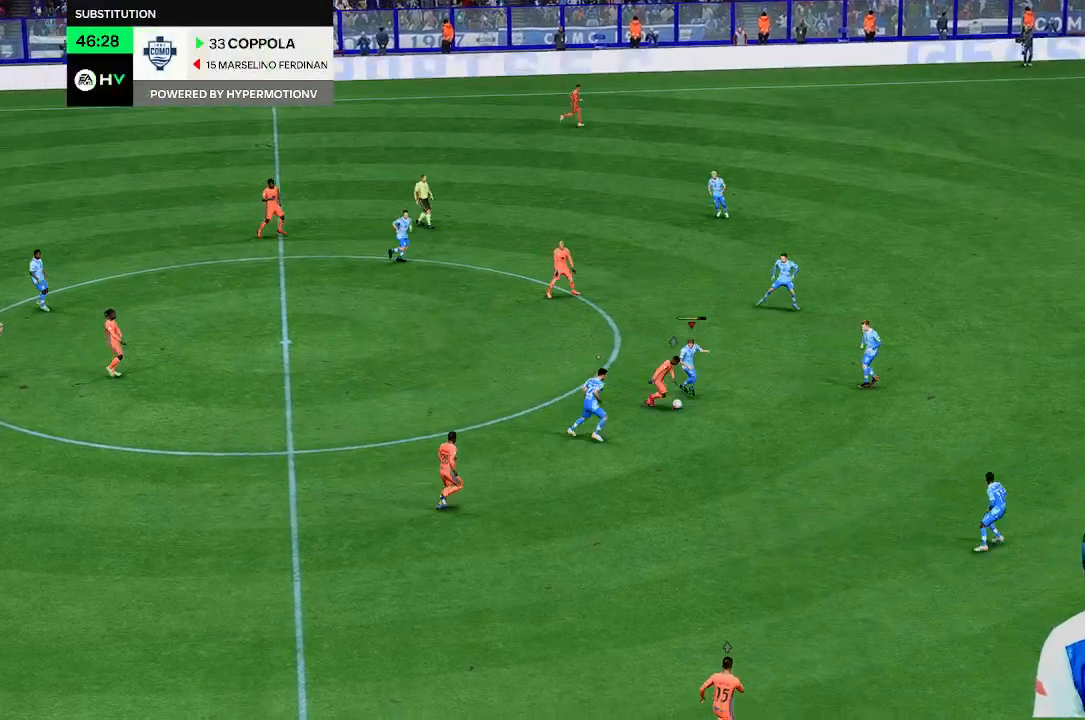
{"buttons": [], "left_stick": "down", "right_stick": "center", "events": []}
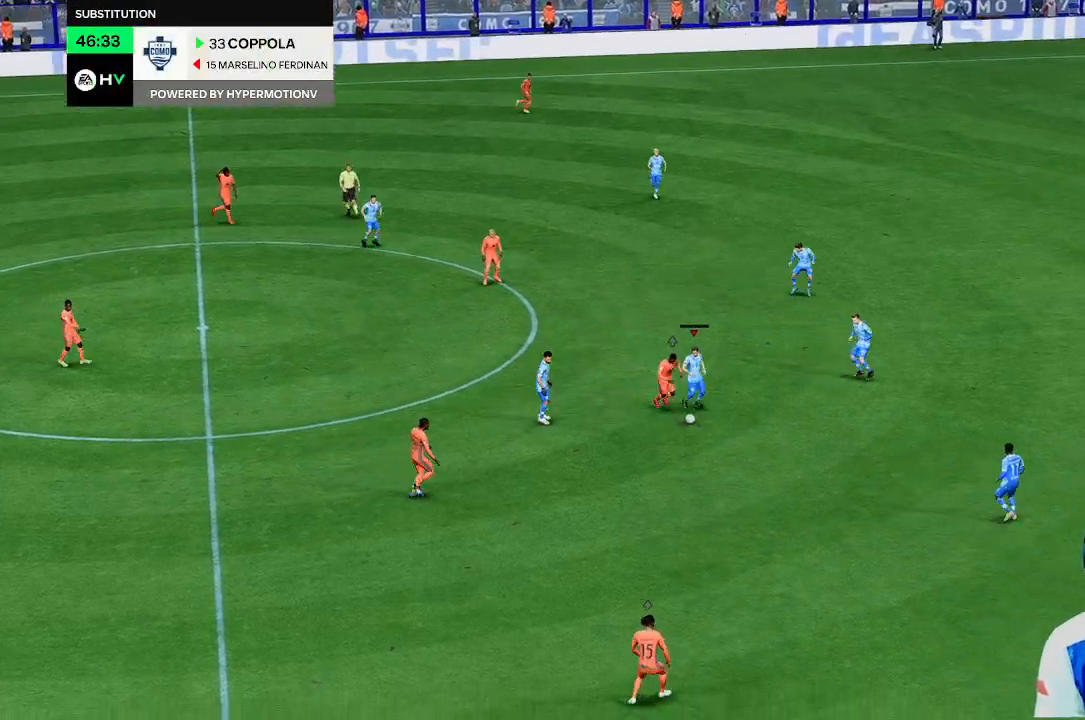
{"buttons": [], "left_stick": "down", "right_stick": "center", "events": []}
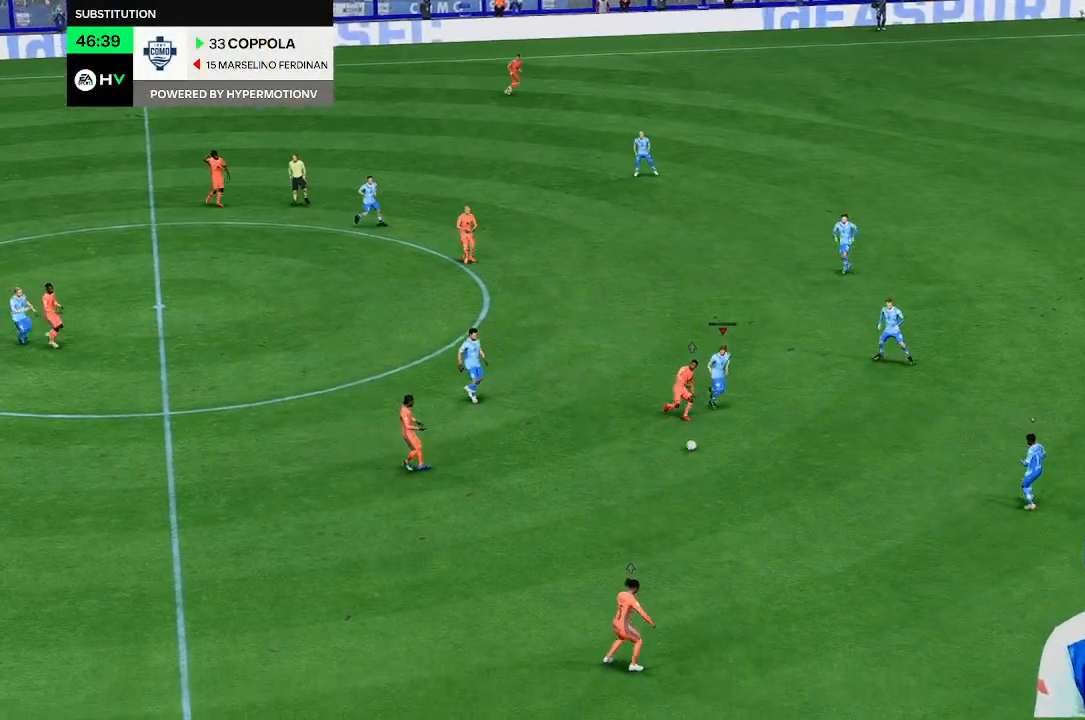
{"buttons": [], "left_stick": "down", "right_stick": "center", "events": []}
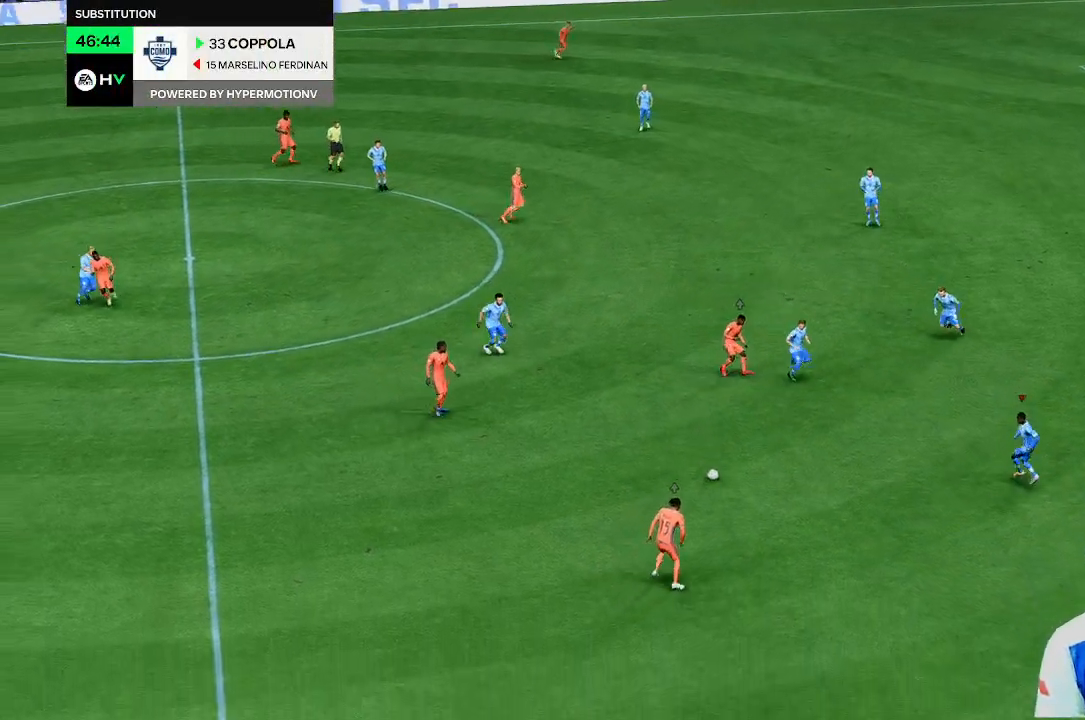
{"buttons": [], "left_stick": "left", "right_stick": "center", "events": [[200, "left_stick", "down-left"], [467, "left_stick", "left"]]}
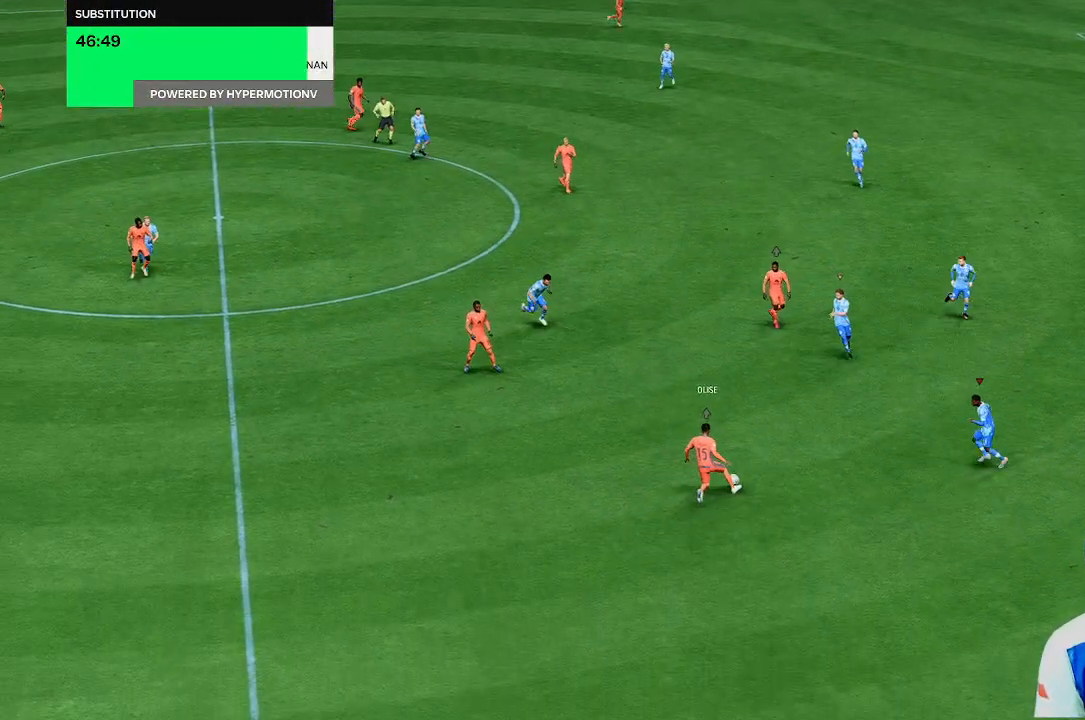
{"buttons": [], "left_stick": "up-left", "right_stick": "center", "events": [[333, "left_stick", "up-left"]]}
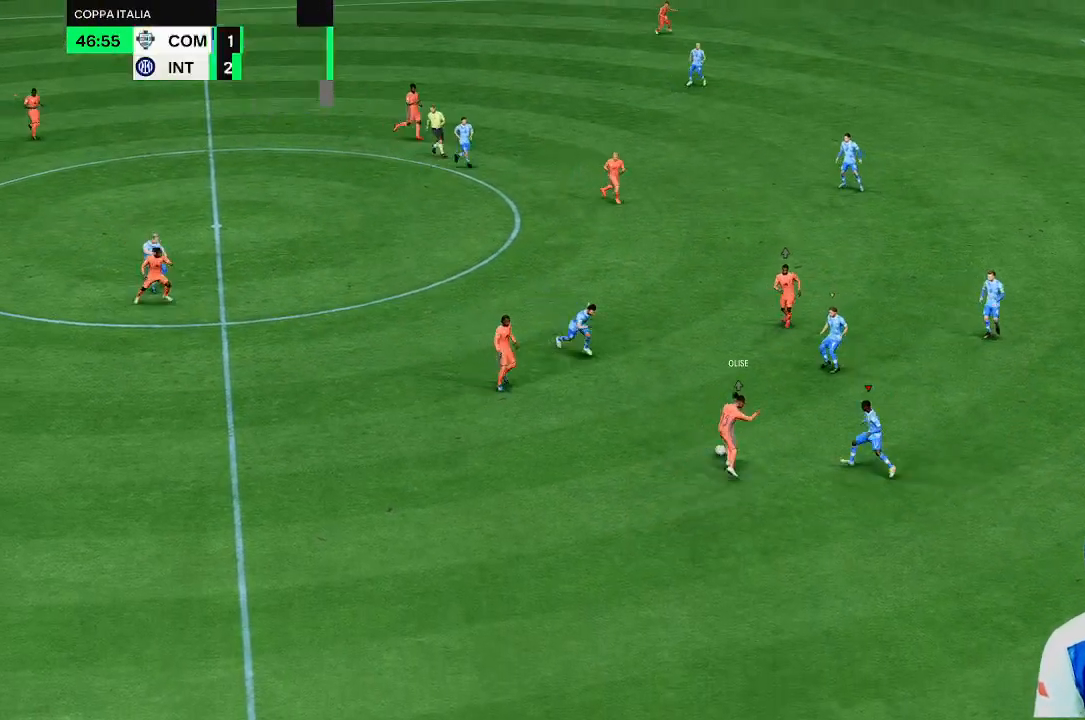
{"buttons": [], "left_stick": "up-left", "right_stick": "center", "events": []}
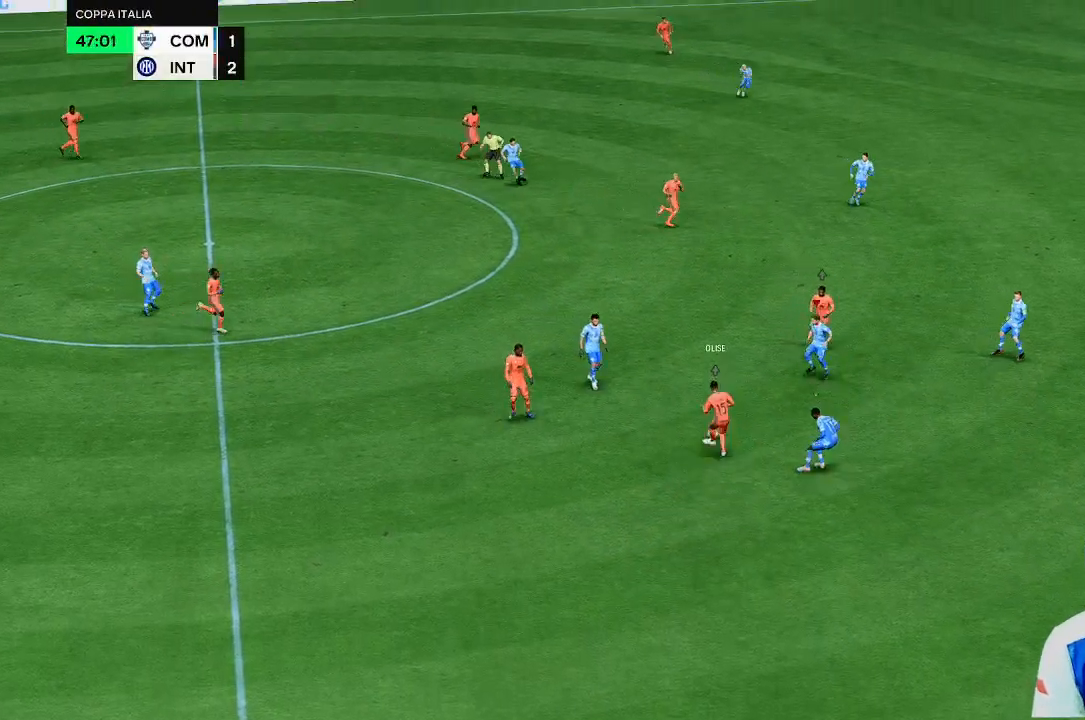
{"buttons": [], "left_stick": "up-left", "right_stick": "center", "events": []}